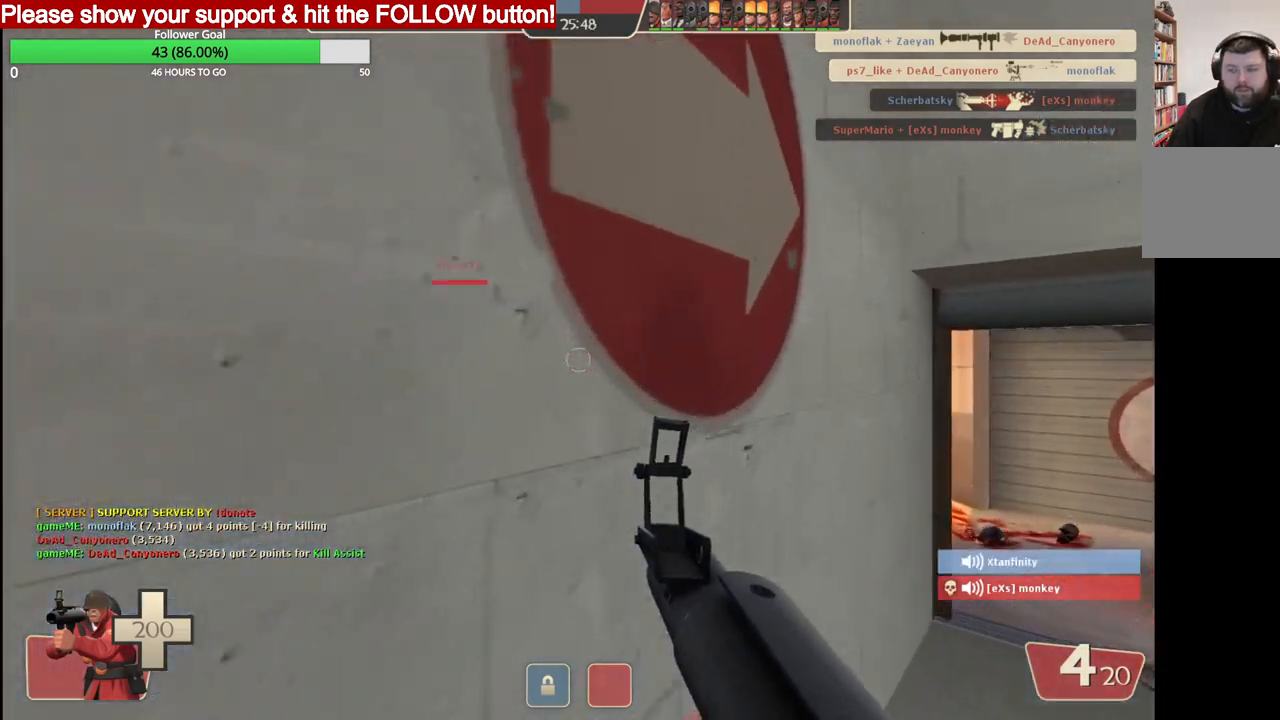
Gameplay with a controller (PlayStation layout); each line is a JSON object with the inputs held at the frame after it. "events" lists button and stick changes between this image and that frame as [ms after this image, input, new state], when the widget could be followed in between.
{"buttons": [], "left_stick": "up", "right_stick": "center", "events": [[183, "CROSS", "down"], [267, "CROSS", "up"]]}
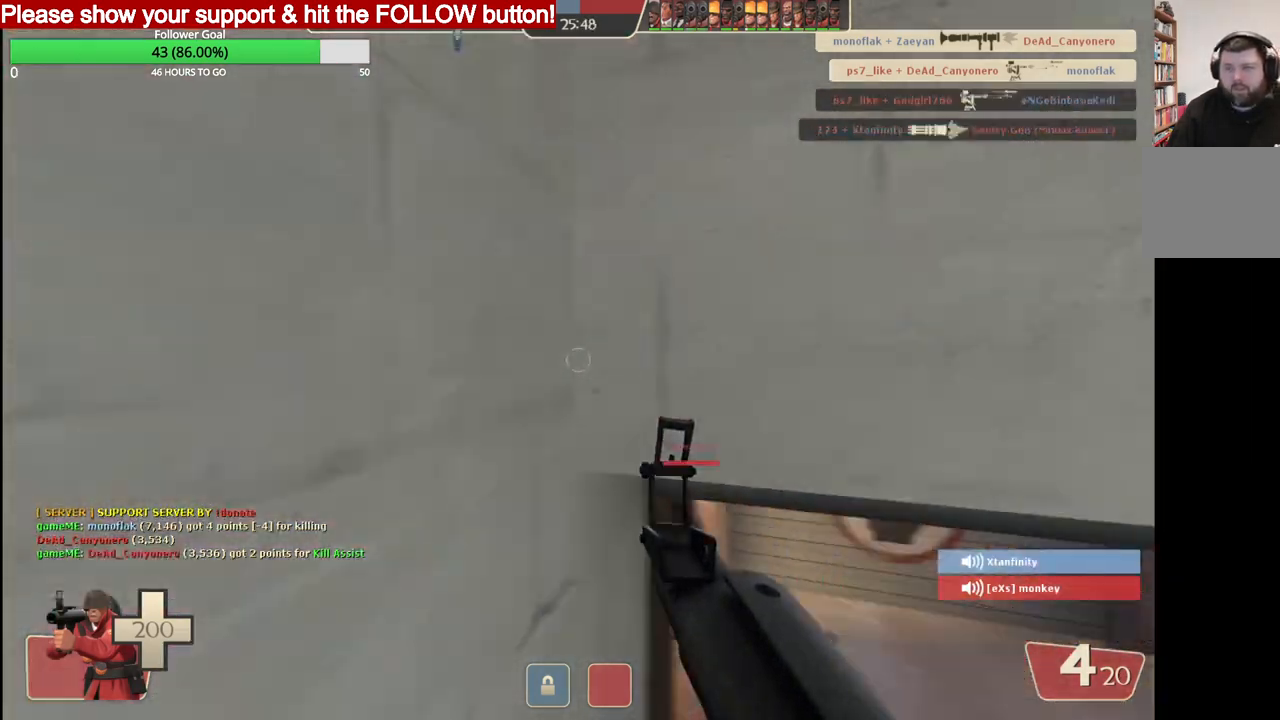
{"buttons": [], "left_stick": "up", "right_stick": "right", "events": [[33, "right_stick", "up-right"], [100, "right_stick", "right"]]}
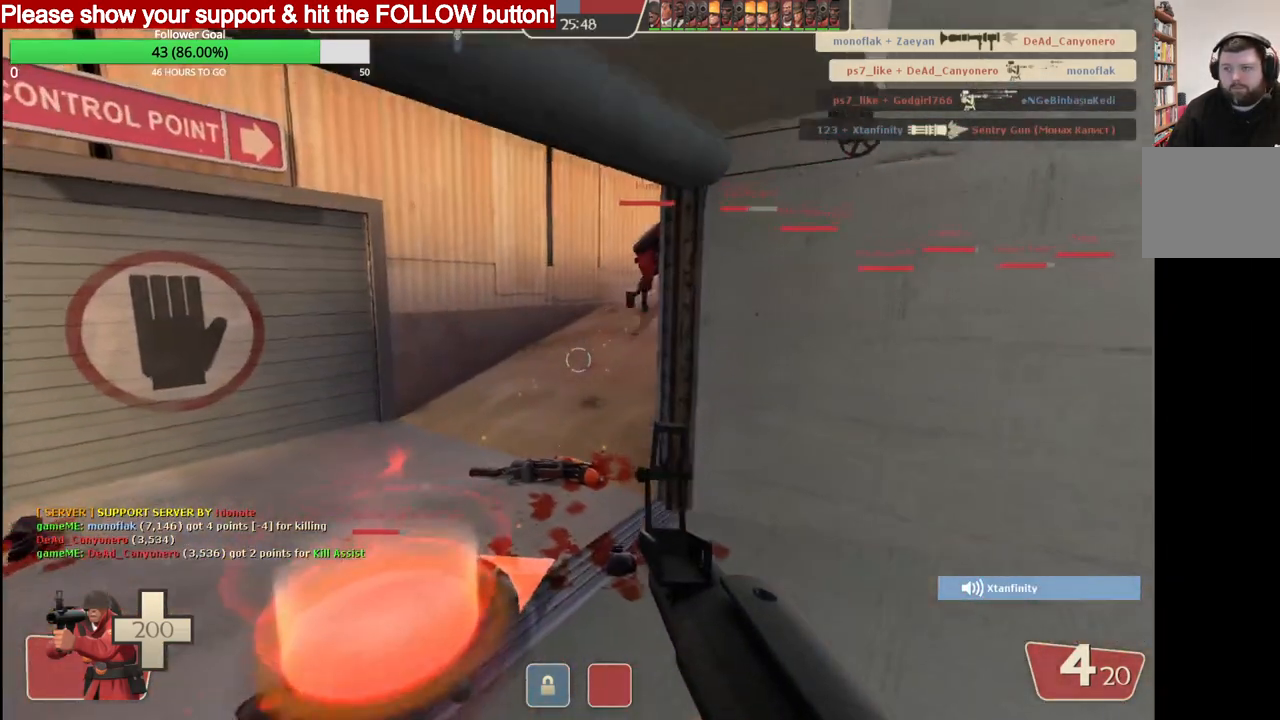
{"buttons": [], "left_stick": "center", "right_stick": "center", "events": [[33, "right_stick", "center"], [283, "left_stick", "up-left"], [467, "left_stick", "center"]]}
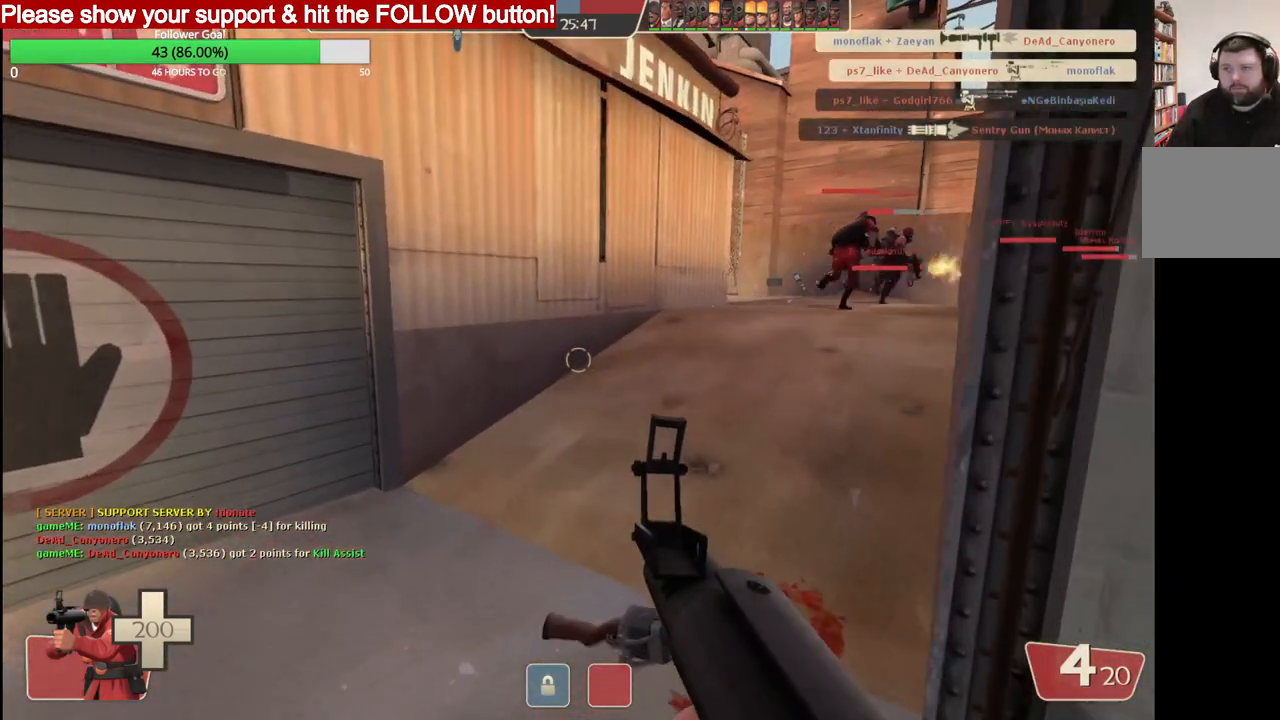
{"buttons": [], "left_stick": "center", "right_stick": "center", "events": []}
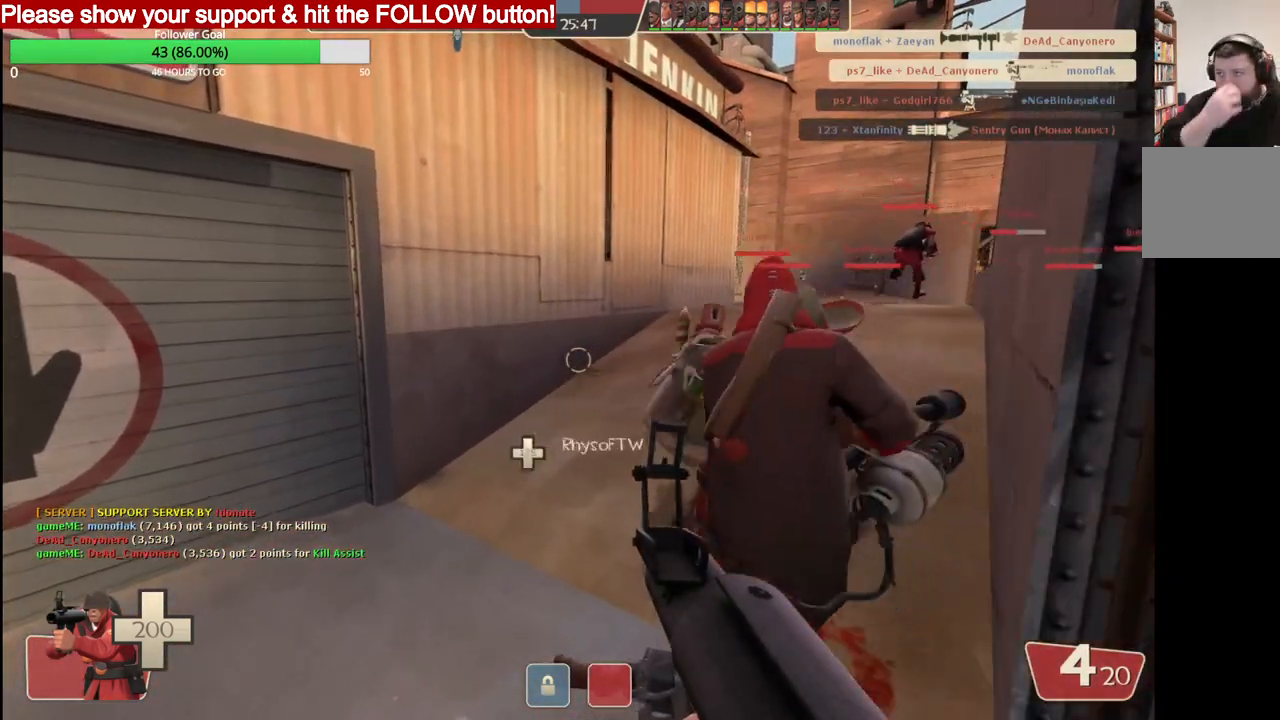
{"buttons": [], "left_stick": "center", "right_stick": "center", "events": []}
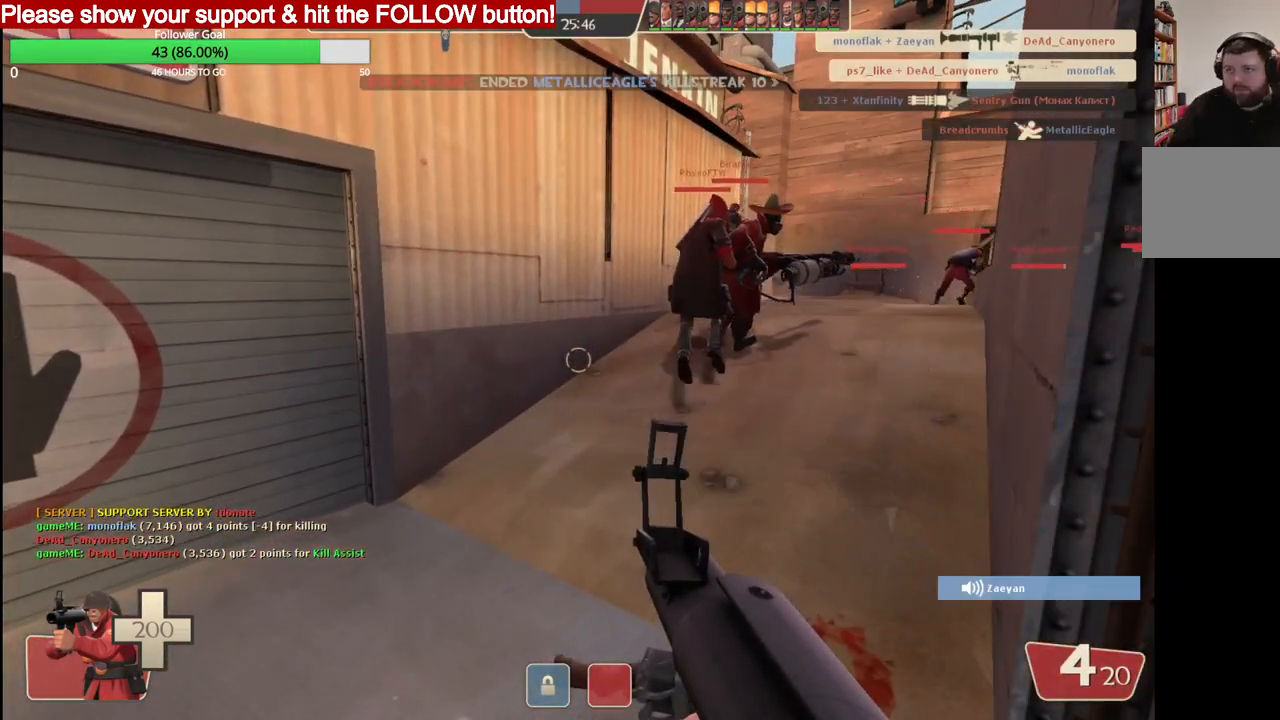
{"buttons": [], "left_stick": "down", "right_stick": "center", "events": [[450, "left_stick", "down"]]}
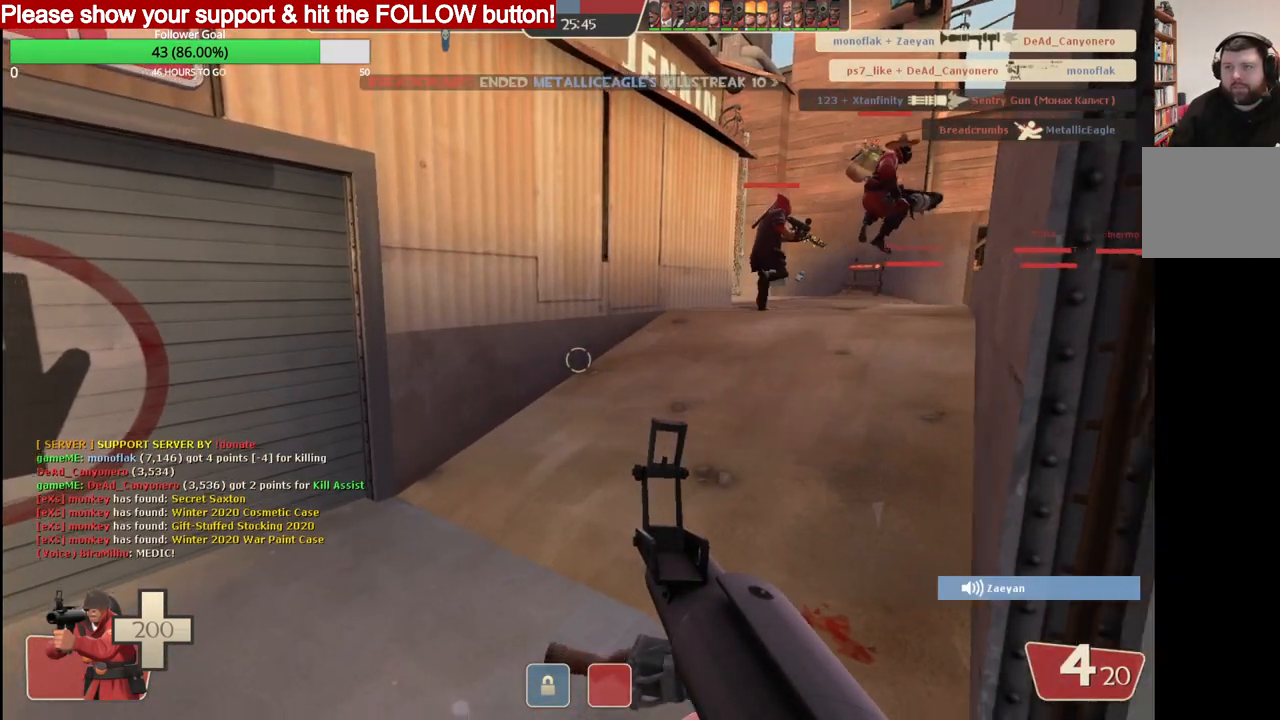
{"buttons": [], "left_stick": "center", "right_stick": "center", "events": [[67, "left_stick", "center"], [200, "right_stick", "up-right"], [317, "right_stick", "center"]]}
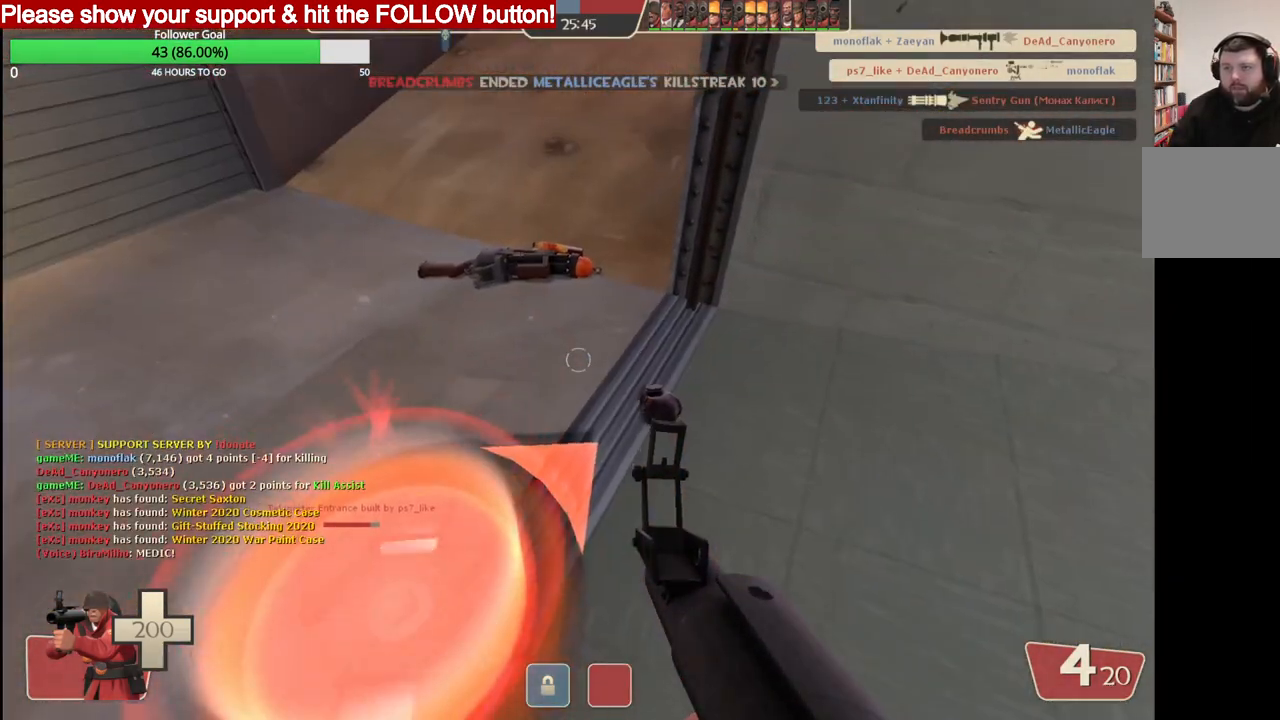
{"buttons": [], "left_stick": "center", "right_stick": "center", "events": []}
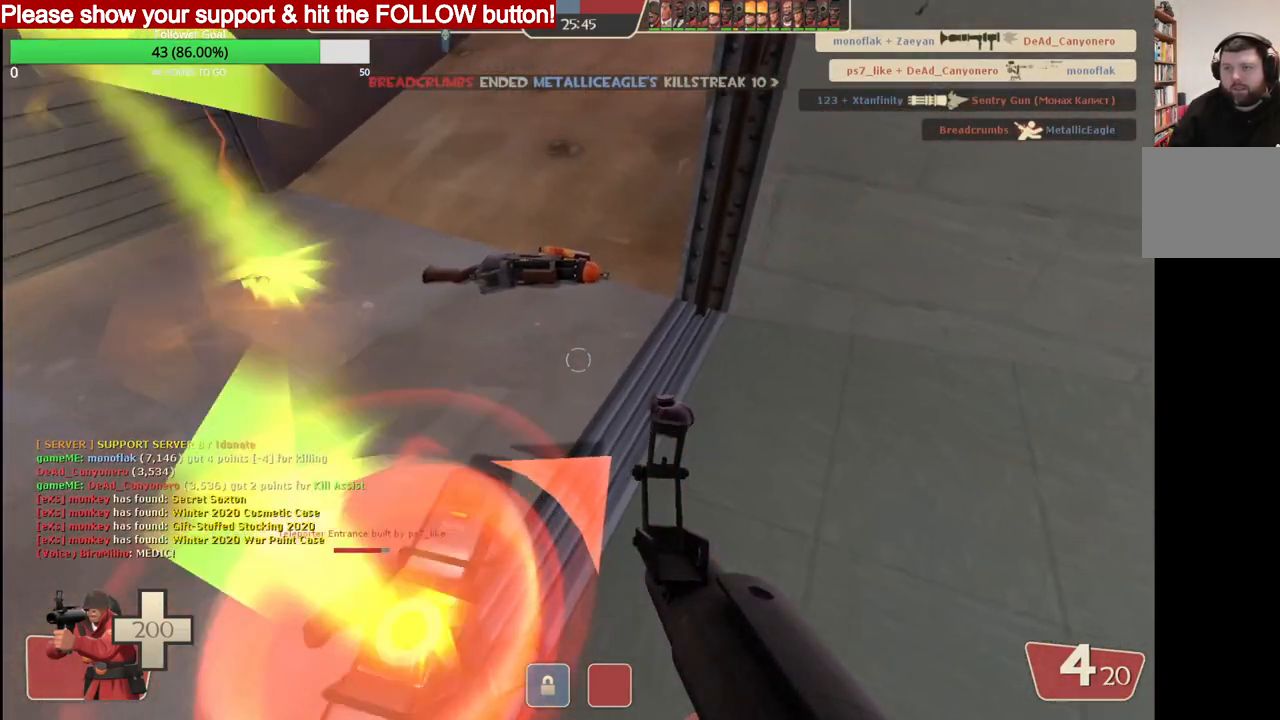
{"buttons": [], "left_stick": "center", "right_stick": "center", "events": [[117, "SQUARE", "down"], [217, "SQUARE", "up"]]}
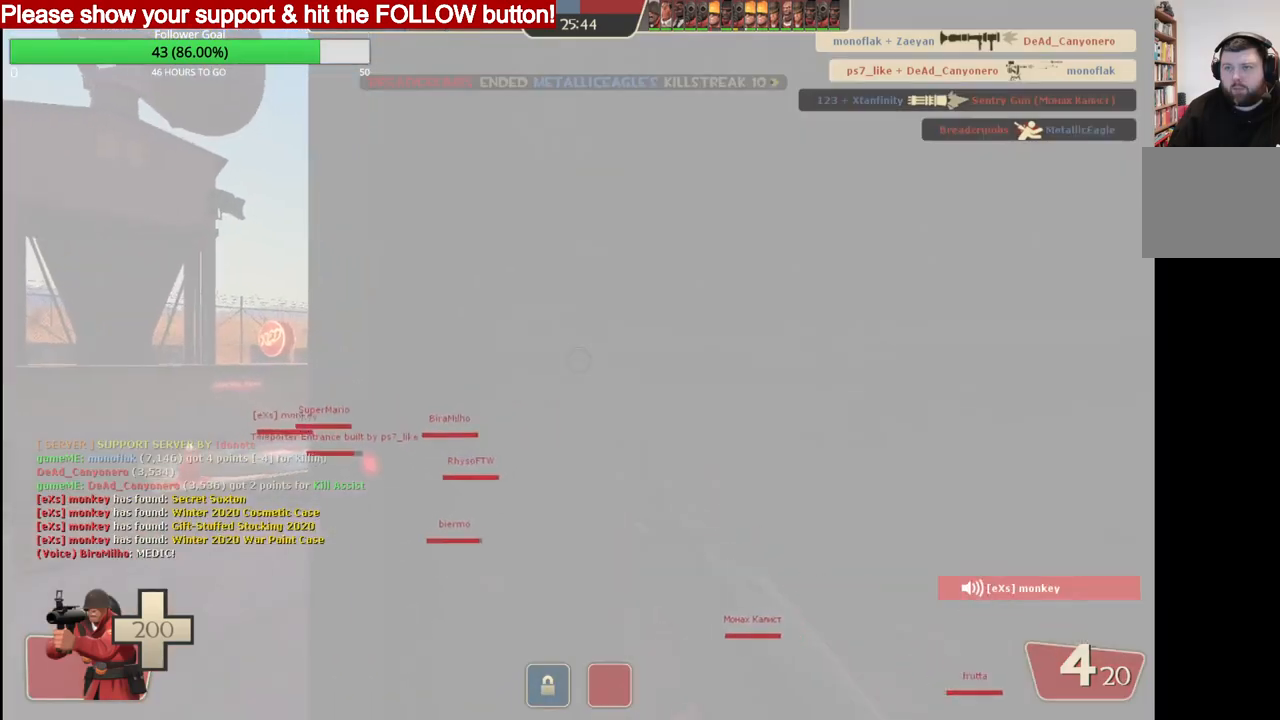
{"buttons": [], "left_stick": "up-right", "right_stick": "center", "events": [[100, "right_stick", "right"], [333, "right_stick", "center"], [350, "left_stick", "up-right"]]}
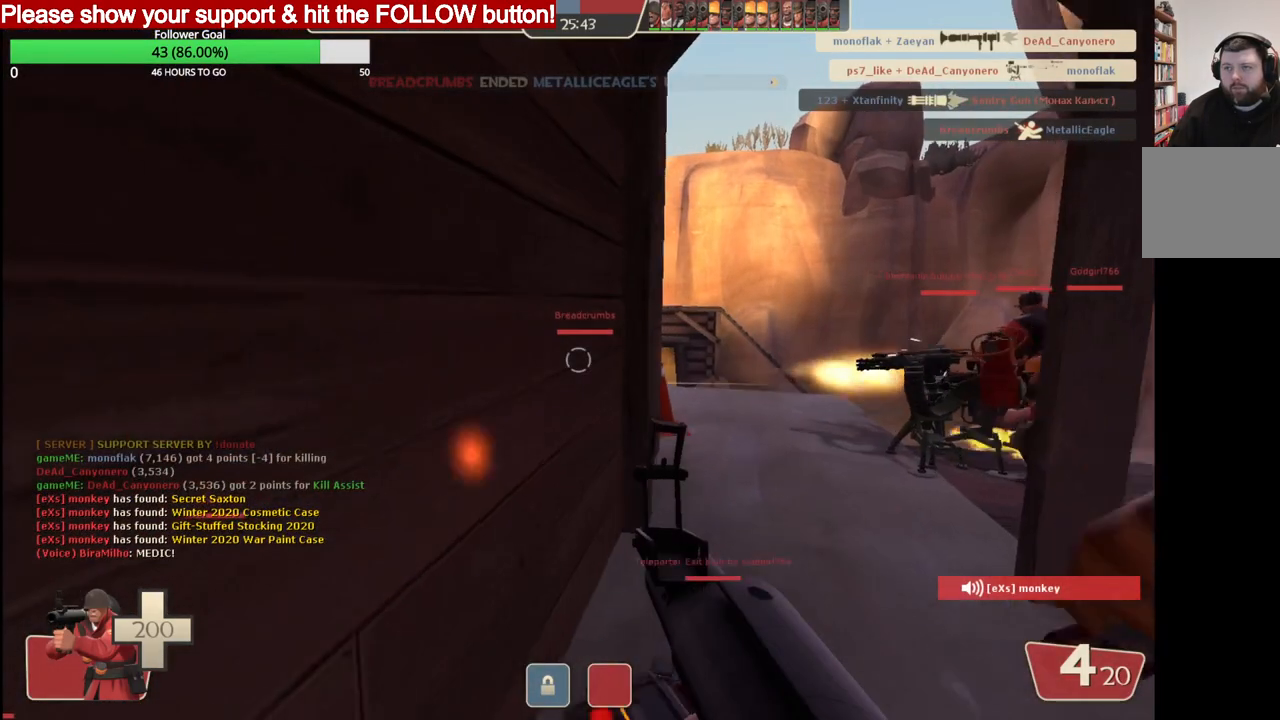
{"buttons": [], "left_stick": "up-right", "right_stick": "center", "events": [[83, "SQUARE", "down"], [167, "SQUARE", "up"], [217, "SQUARE", "down"], [317, "SQUARE", "up"]]}
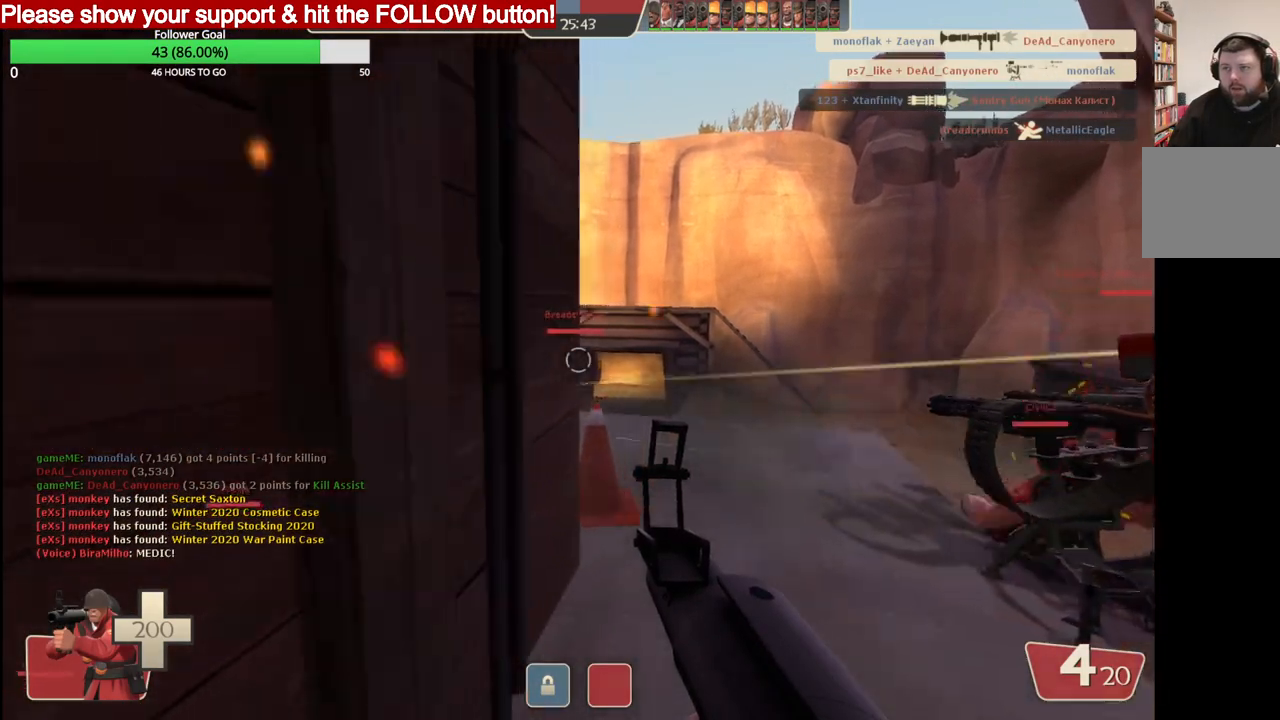
{"buttons": [], "left_stick": "up-right", "right_stick": "left", "events": [[333, "right_stick", "left"]]}
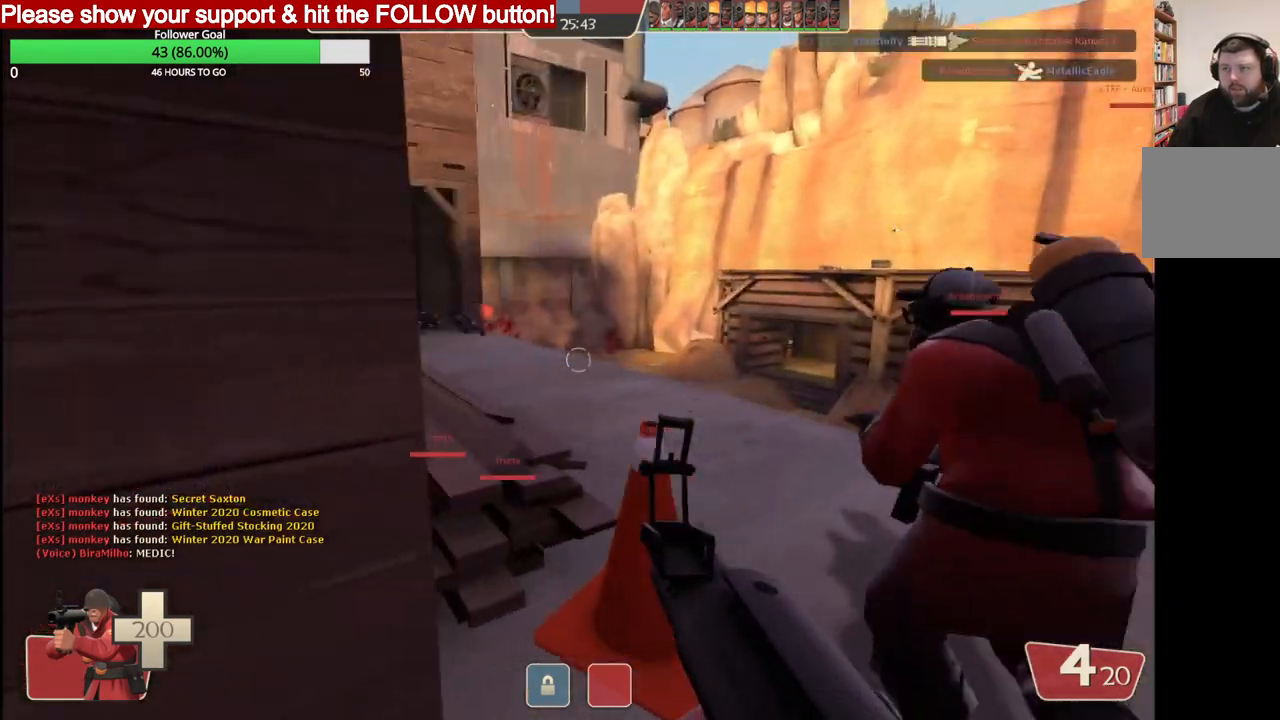
{"buttons": [], "left_stick": "up-right", "right_stick": "center", "events": [[500, "right_stick", "center"]]}
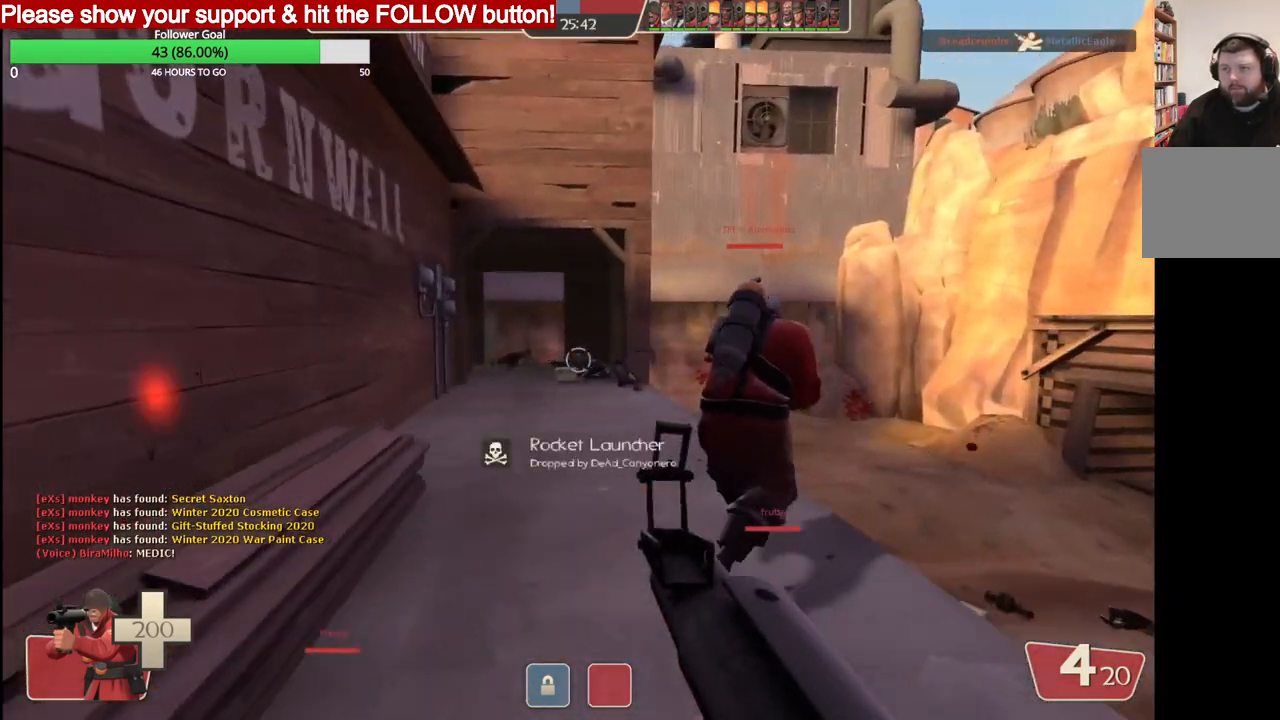
{"buttons": ["R2"], "left_stick": "up-right", "right_stick": "center", "events": [[350, "R2", "down"]]}
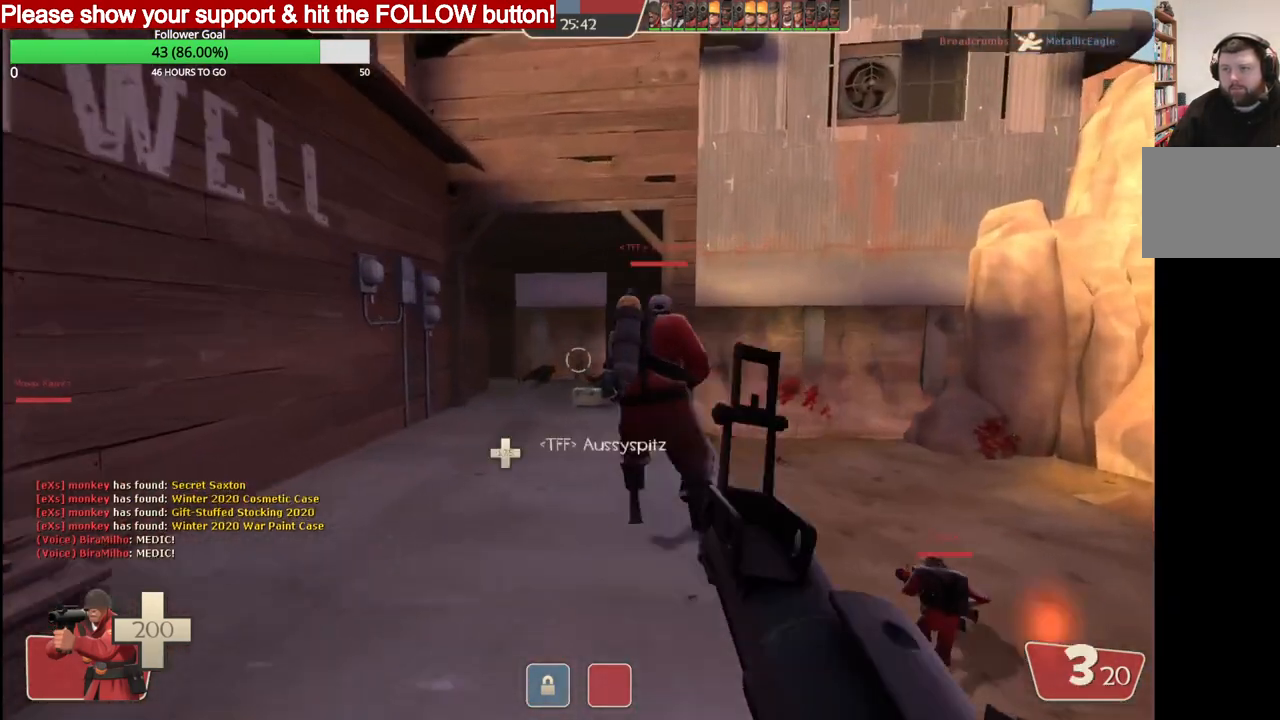
{"buttons": [], "left_stick": "up", "right_stick": "center", "events": [[17, "left_stick", "up"], [33, "R2", "up"]]}
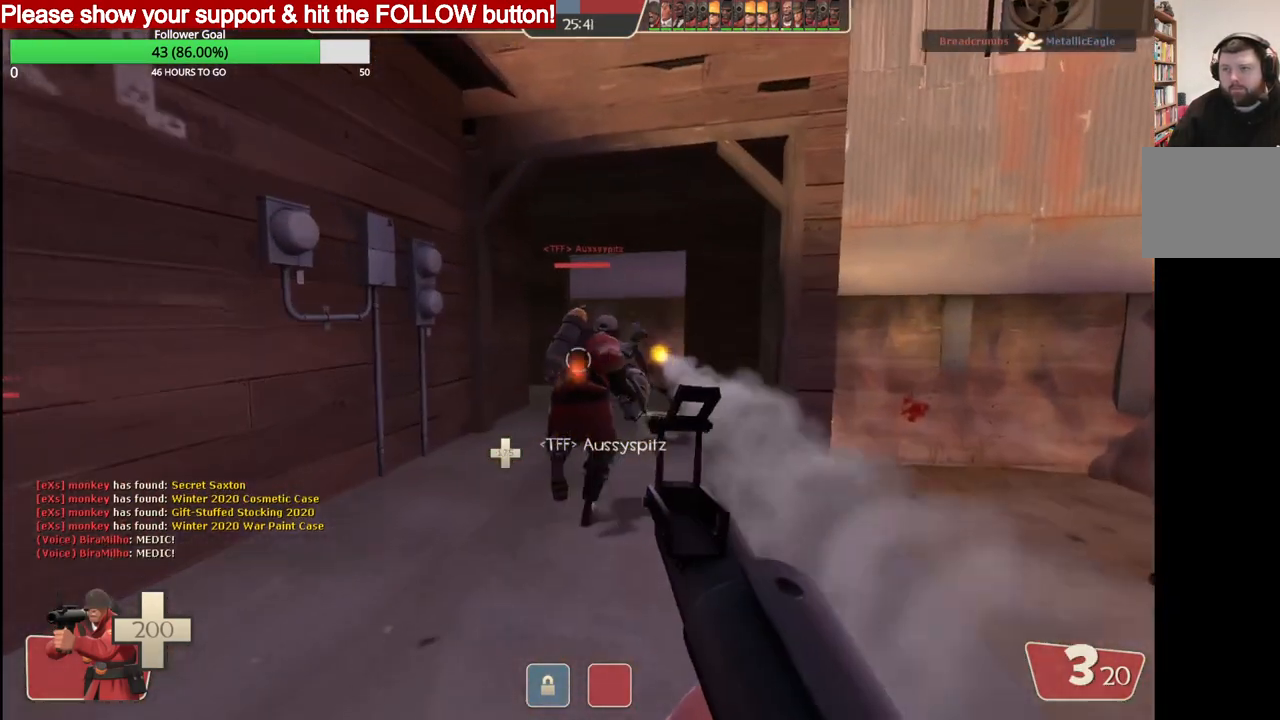
{"buttons": [], "left_stick": "up-left", "right_stick": "center", "events": [[50, "R2", "down"], [167, "left_stick", "up-right"], [200, "R2", "up"], [350, "left_stick", "up"], [467, "left_stick", "up-left"]]}
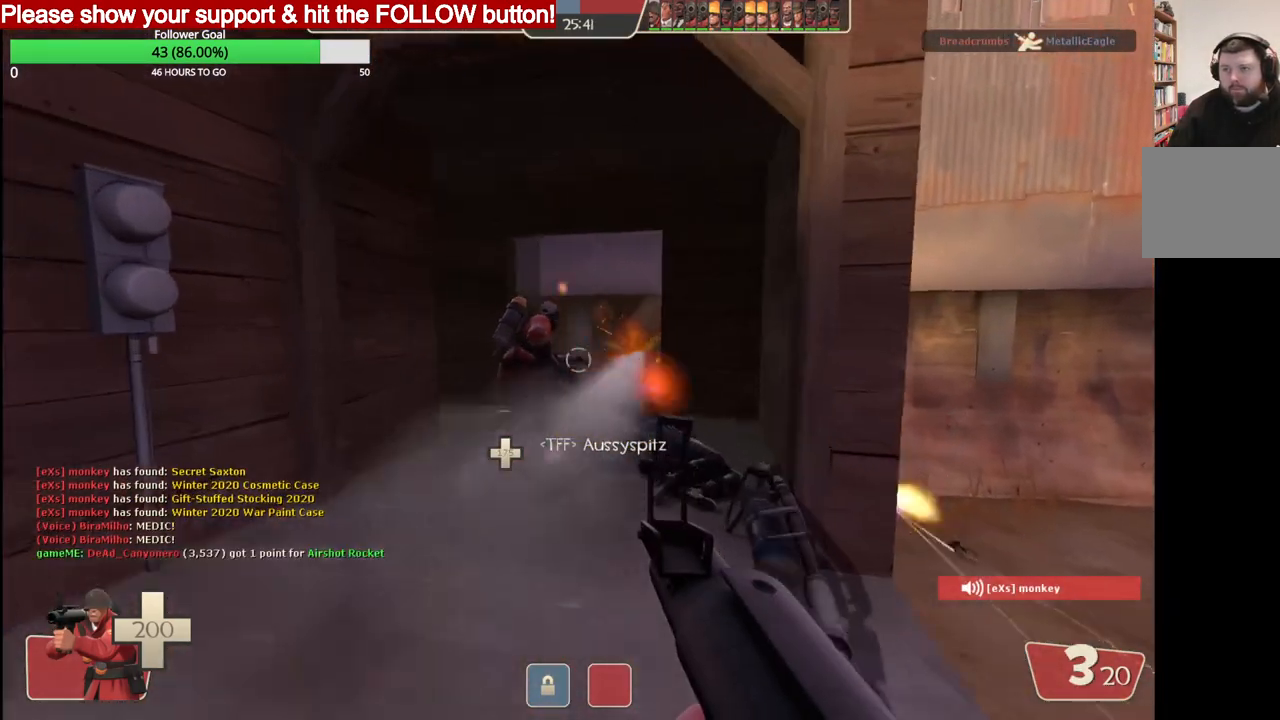
{"buttons": [], "left_stick": "down-right", "right_stick": "center", "events": [[67, "left_stick", "center"], [117, "left_stick", "down-right"]]}
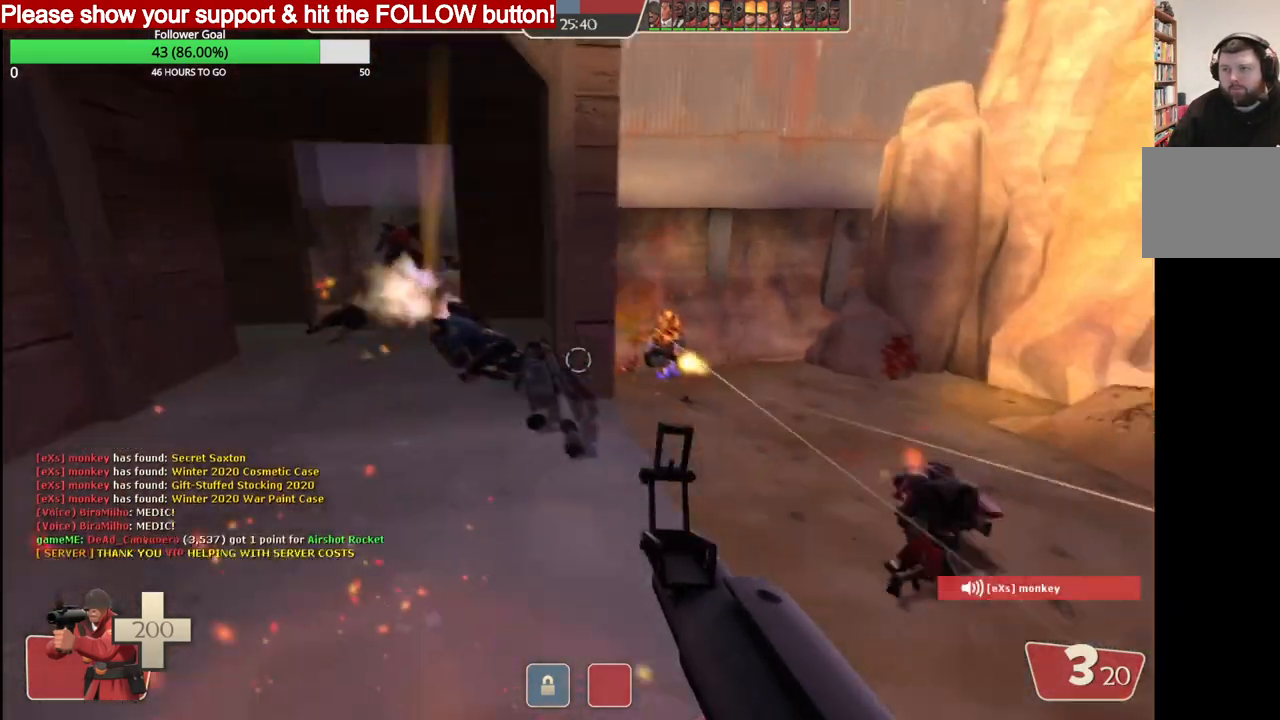
{"buttons": [], "left_stick": "center", "right_stick": "center", "events": [[117, "left_stick", "left"], [317, "R2", "down"], [483, "R2", "up"], [500, "left_stick", "center"]]}
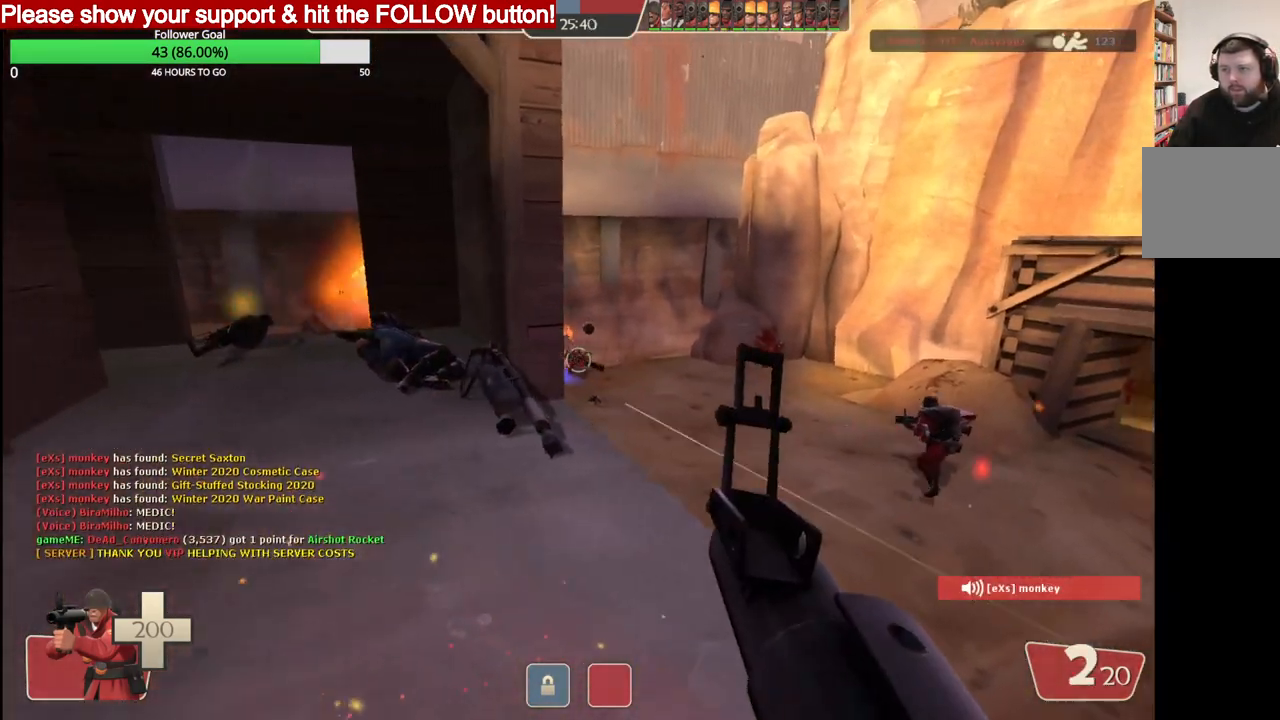
{"buttons": [], "left_stick": "center", "right_stick": "center", "events": [[33, "left_stick", "right"], [133, "left_stick", "up-right"], [233, "left_stick", "up"], [417, "left_stick", "center"]]}
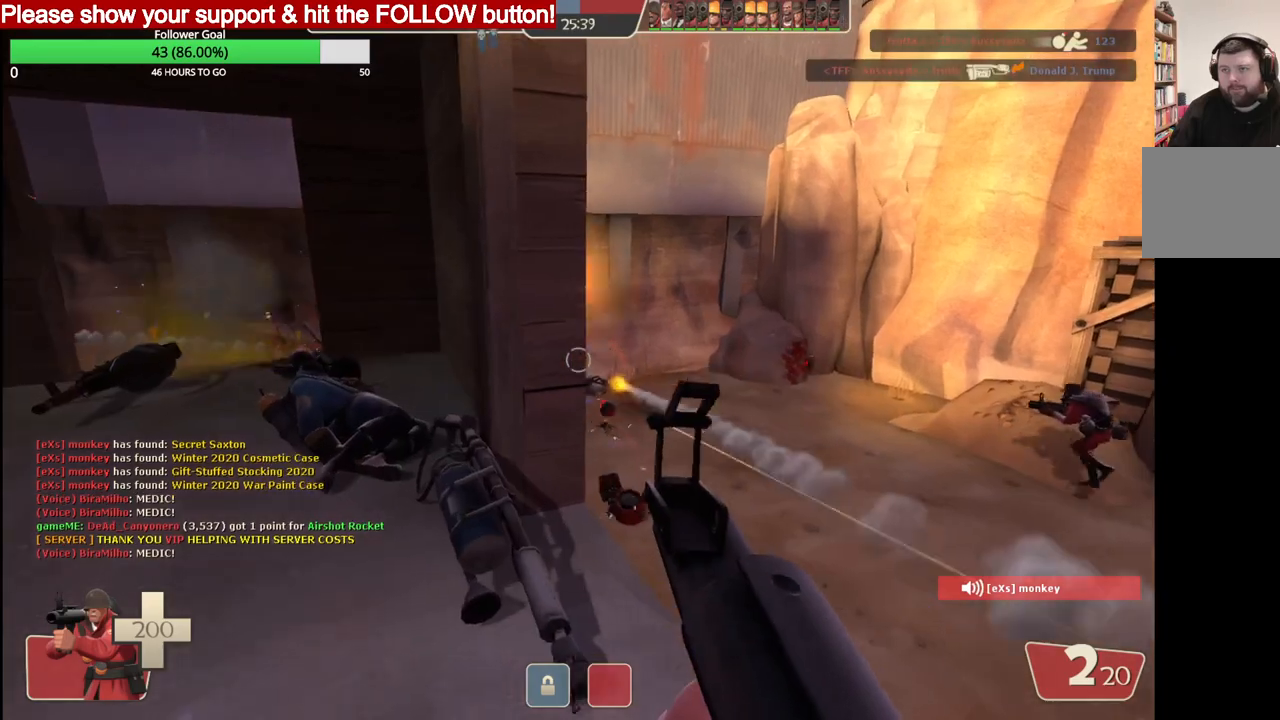
{"buttons": [], "left_stick": "down", "right_stick": "center", "events": [[33, "left_stick", "down"], [50, "R2", "down"], [417, "R2", "up"]]}
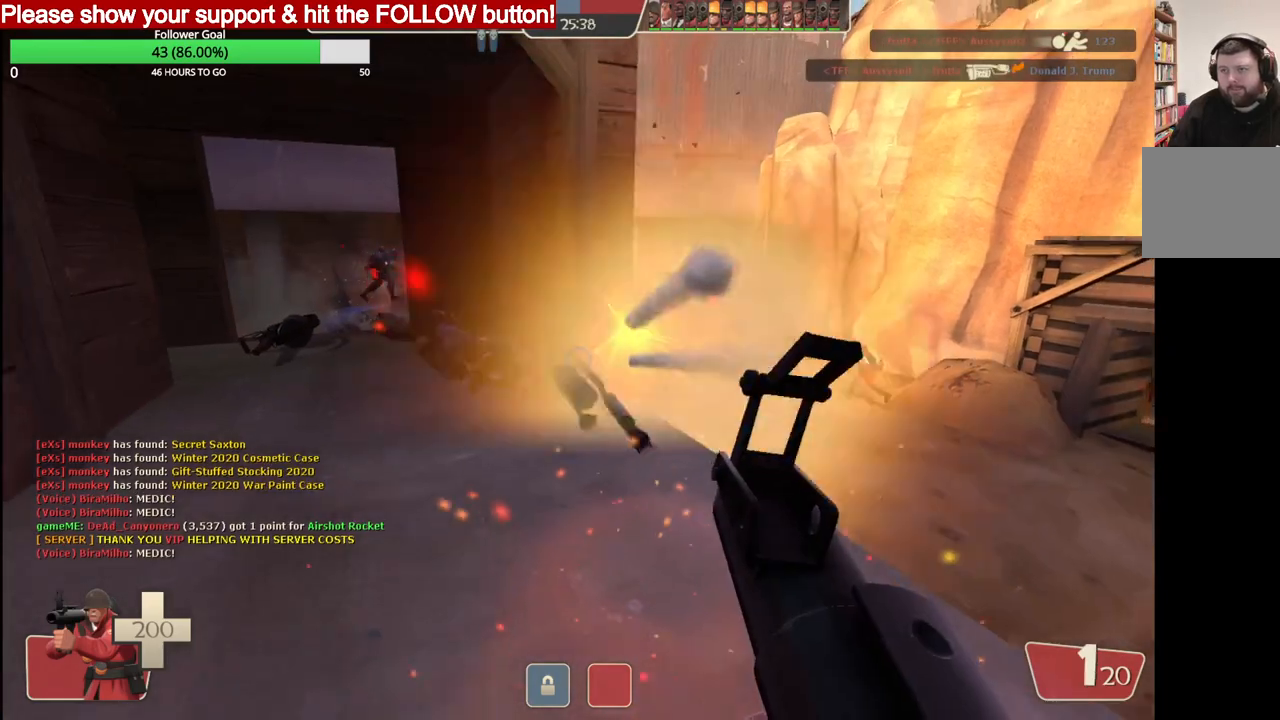
{"buttons": [], "left_stick": "up-left", "right_stick": "center", "events": [[33, "left_stick", "down-right"], [133, "SQUARE", "down"], [183, "left_stick", "left"], [200, "SQUARE", "up"], [283, "SQUARE", "down"], [350, "SQUARE", "up"], [383, "left_stick", "up-left"], [417, "SQUARE", "down"], [483, "SQUARE", "up"]]}
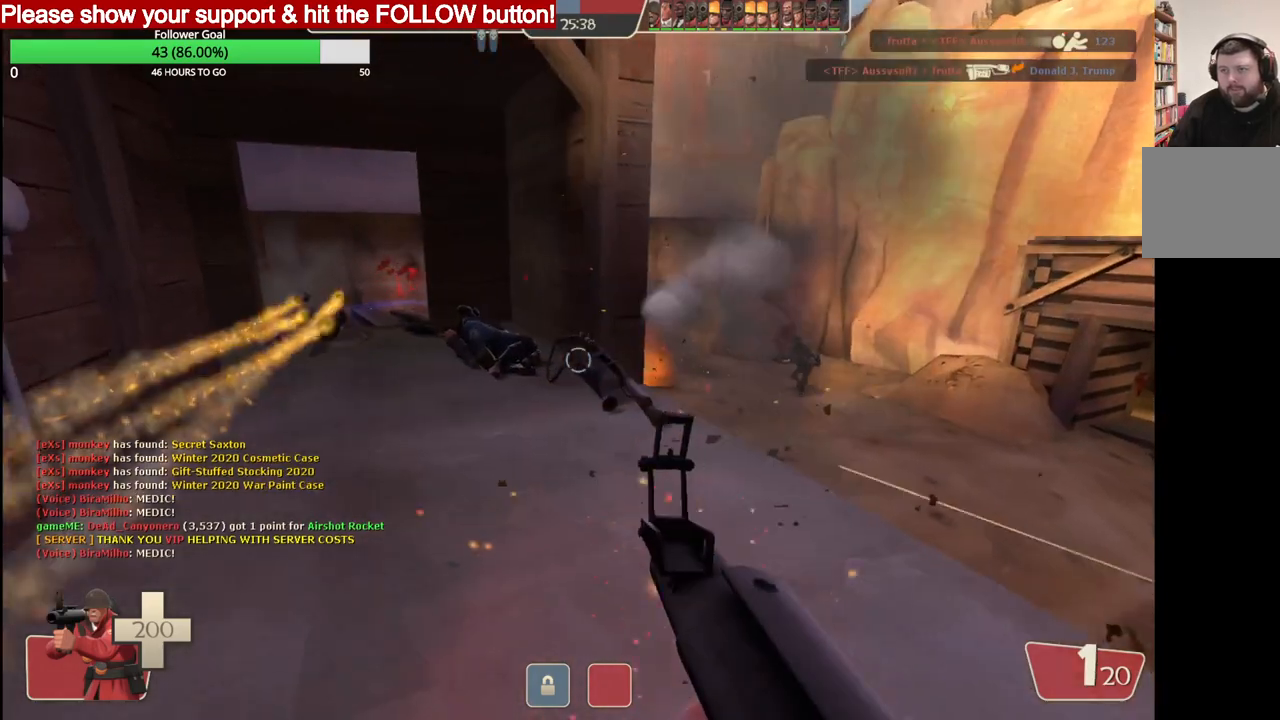
{"buttons": [], "left_stick": "up-right", "right_stick": "center", "events": [[50, "SQUARE", "down"], [133, "SQUARE", "up"], [217, "left_stick", "up-right"], [267, "left_stick", "right"], [417, "left_stick", "up-right"]]}
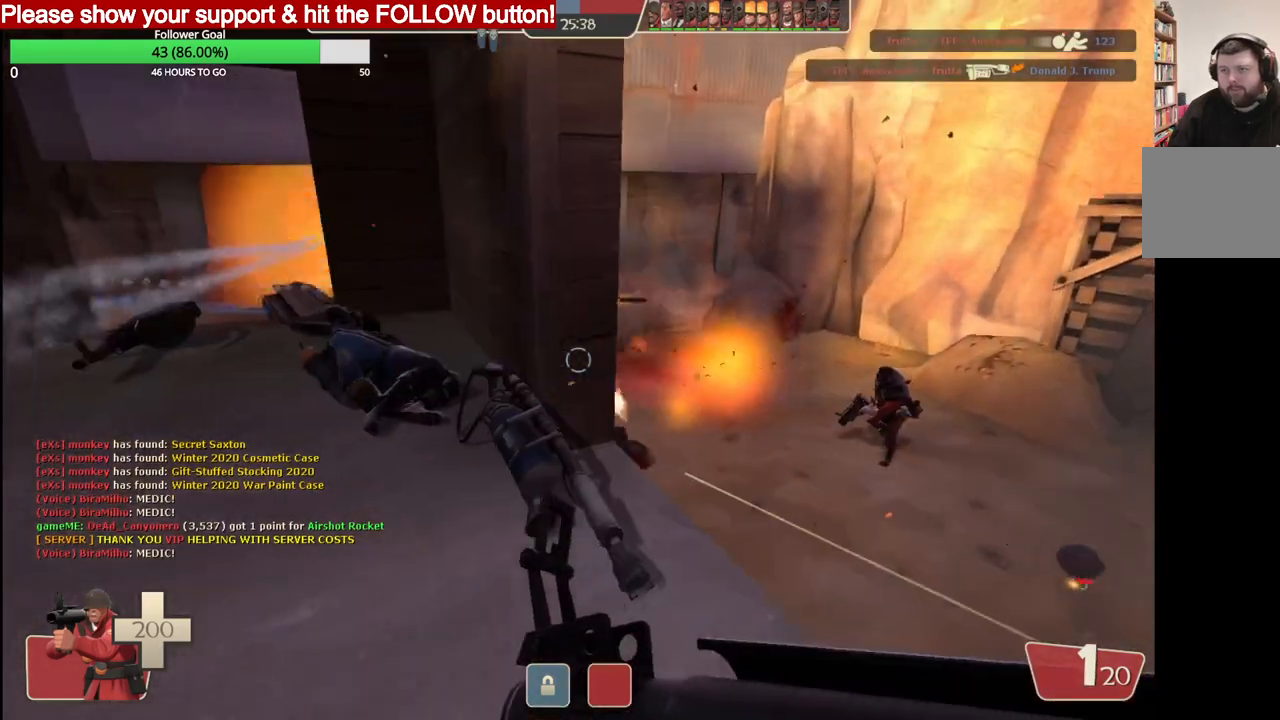
{"buttons": [], "left_stick": "down", "right_stick": "center", "events": [[133, "R2", "down"], [167, "left_stick", "left"], [317, "R2", "up"], [350, "left_stick", "down"]]}
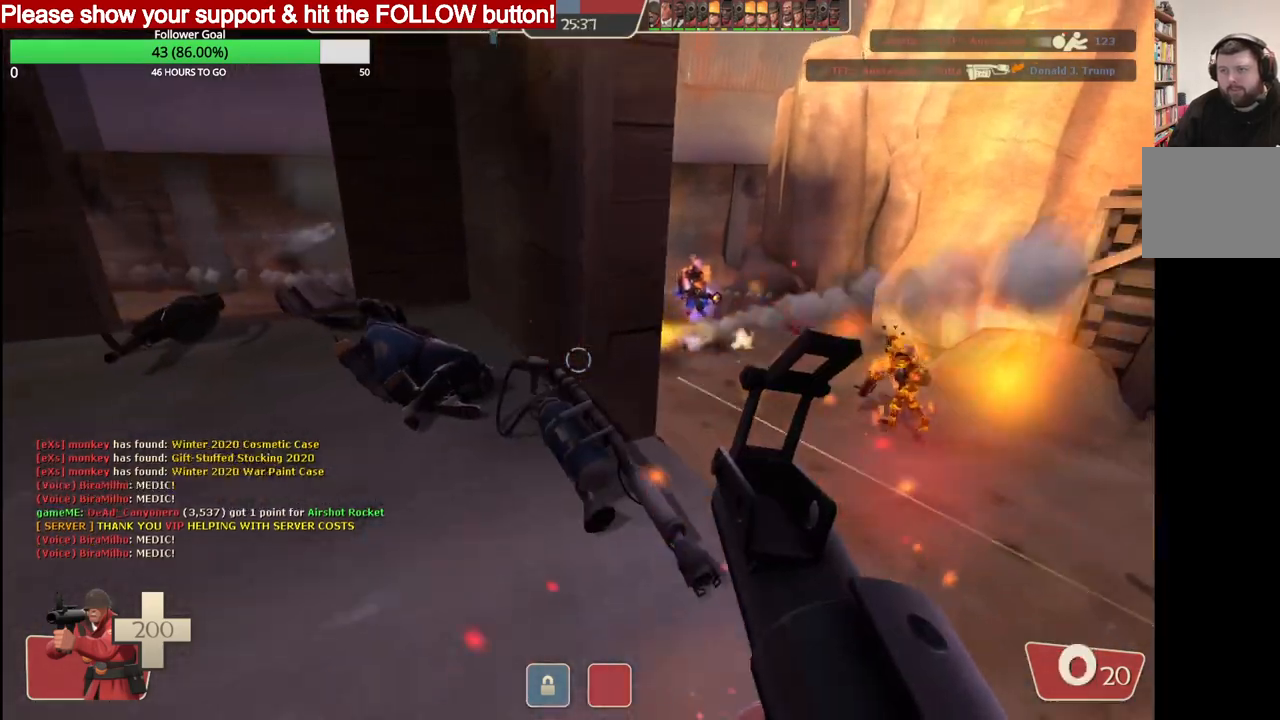
{"buttons": [], "left_stick": "up-right", "right_stick": "center", "events": [[117, "SQUARE", "down"], [150, "left_stick", "center"], [183, "SQUARE", "up"], [250, "SQUARE", "down"], [283, "left_stick", "up-right"], [317, "SQUARE", "up"], [400, "SQUARE", "down"], [483, "SQUARE", "up"]]}
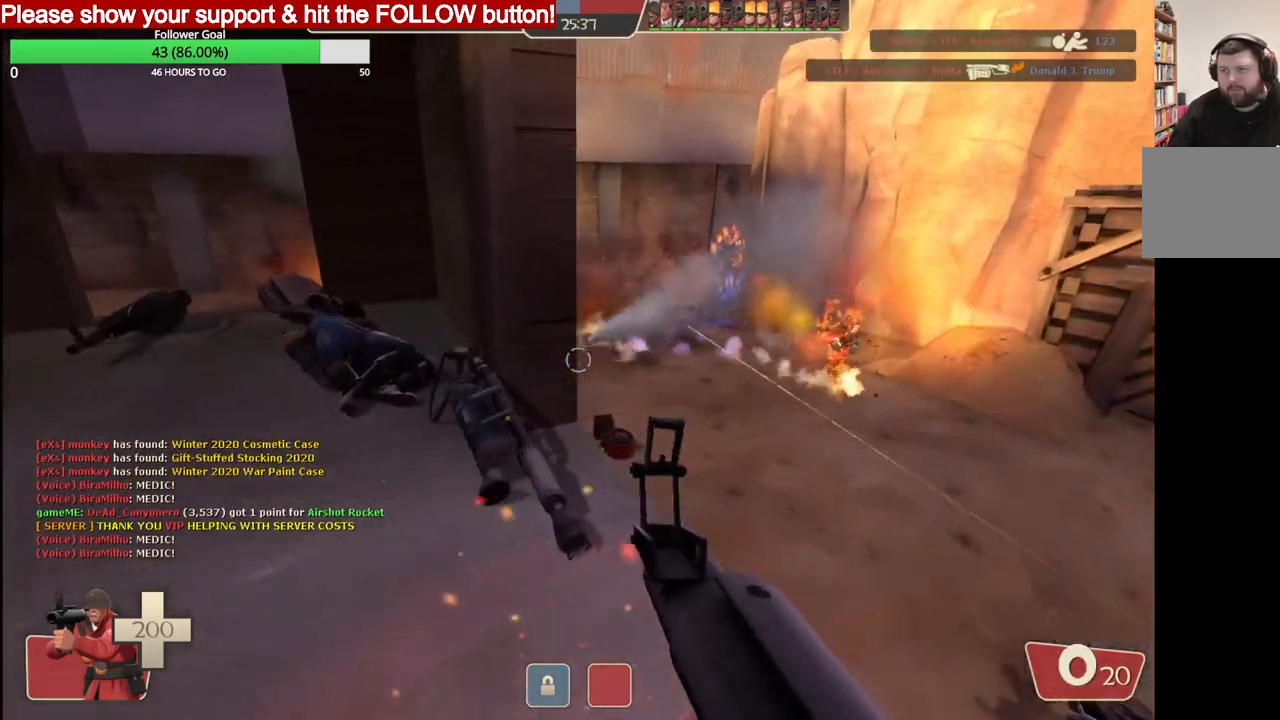
{"buttons": ["R2"], "left_stick": "center", "right_stick": "center", "events": [[67, "left_stick", "center"], [250, "R2", "down"]]}
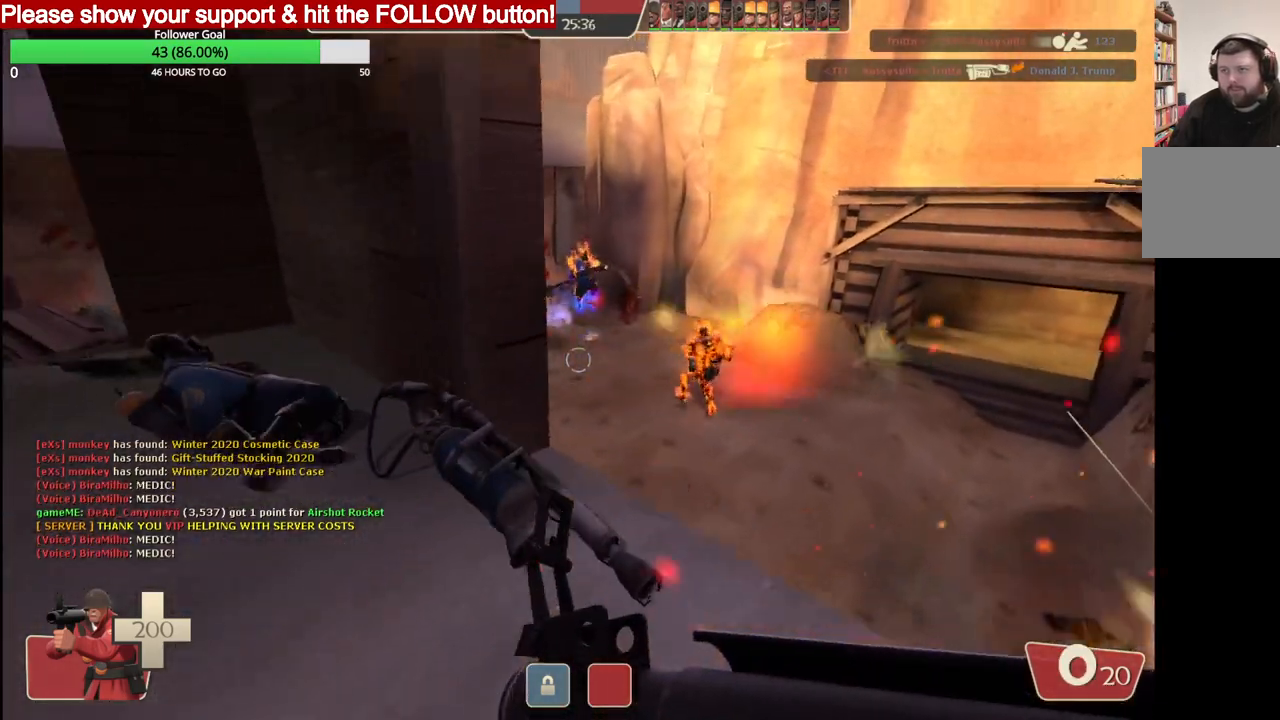
{"buttons": ["SQUARE"], "left_stick": "left", "right_stick": "center", "events": [[17, "left_stick", "down-right"], [183, "left_stick", "center"], [317, "left_stick", "left"], [350, "R2", "up"], [483, "SQUARE", "down"]]}
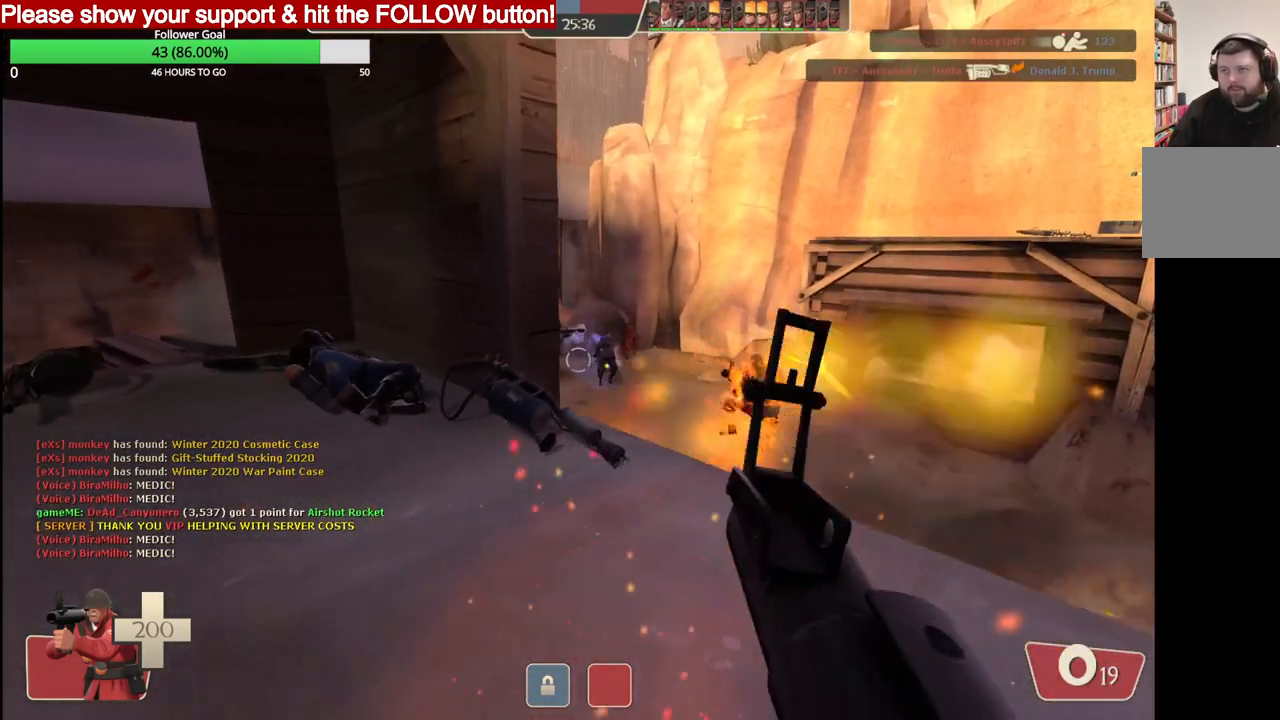
{"buttons": ["SQUARE"], "left_stick": "up-left", "right_stick": "center", "events": [[33, "left_stick", "up"], [67, "SQUARE", "up"], [133, "SQUARE", "down"], [217, "left_stick", "up-left"], [233, "SQUARE", "up"], [300, "SQUARE", "down"], [383, "SQUARE", "up"], [450, "SQUARE", "down"]]}
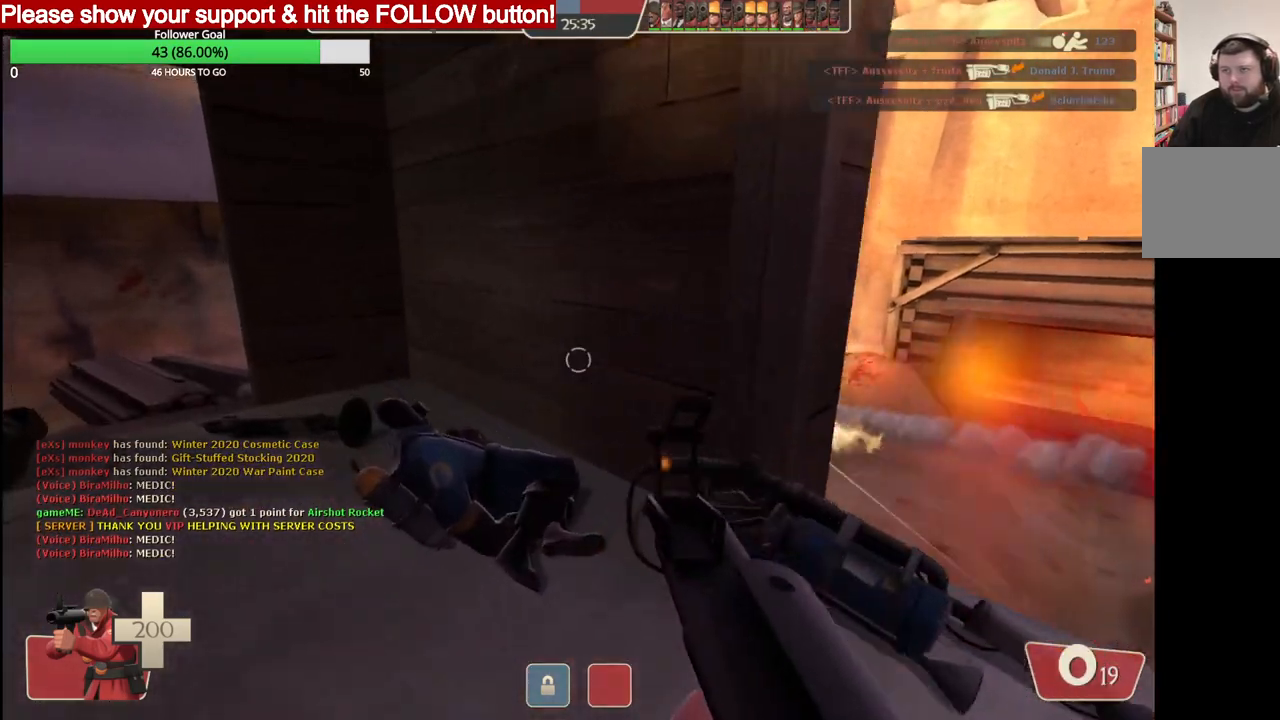
{"buttons": [], "left_stick": "up-left", "right_stick": "left", "events": [[33, "SQUARE", "up"], [100, "SQUARE", "down"], [183, "SQUARE", "up"], [367, "right_stick", "left"]]}
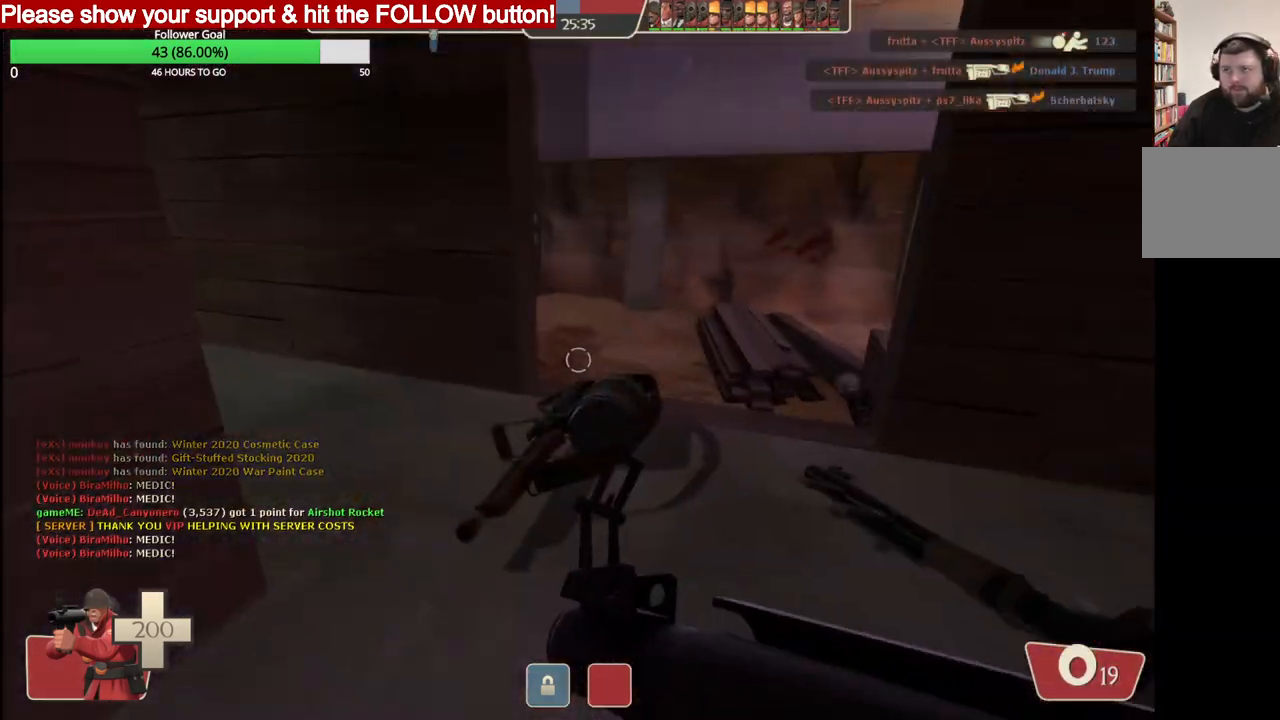
{"buttons": [], "left_stick": "up", "right_stick": "center", "events": [[17, "right_stick", "center"], [83, "left_stick", "up-right"], [400, "left_stick", "up"]]}
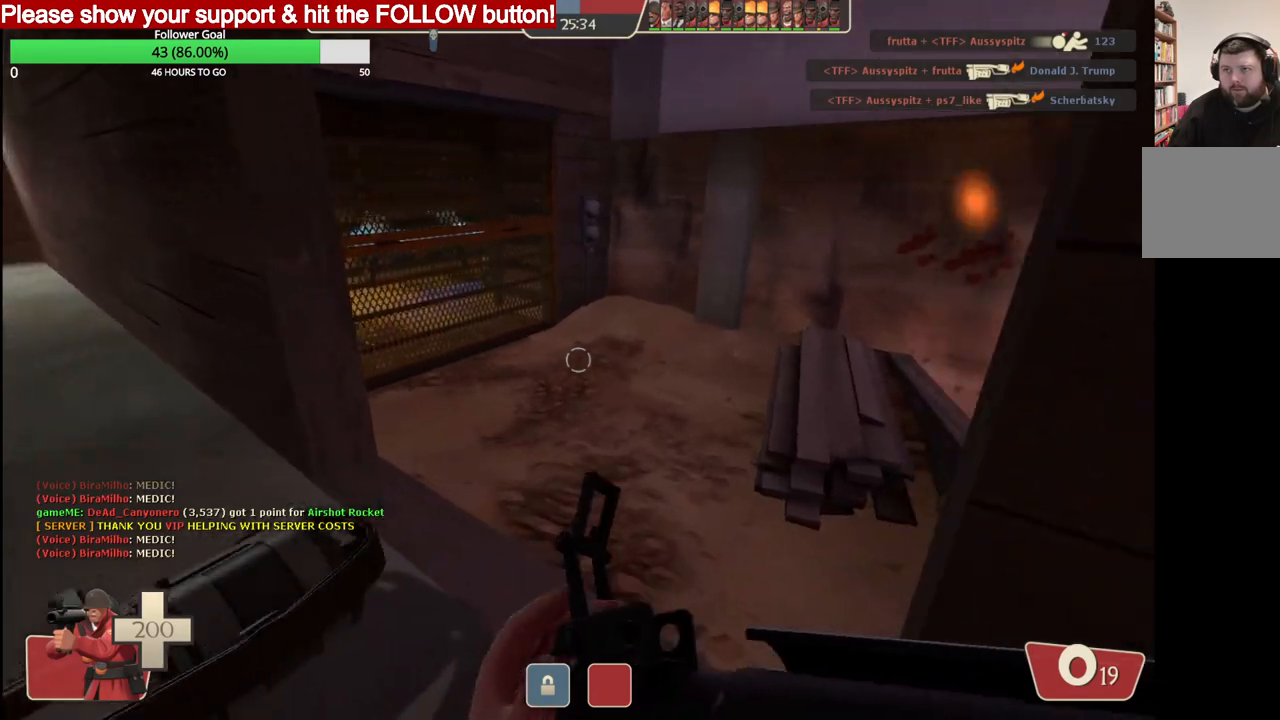
{"buttons": [], "left_stick": "center", "right_stick": "center", "events": [[150, "left_stick", "center"]]}